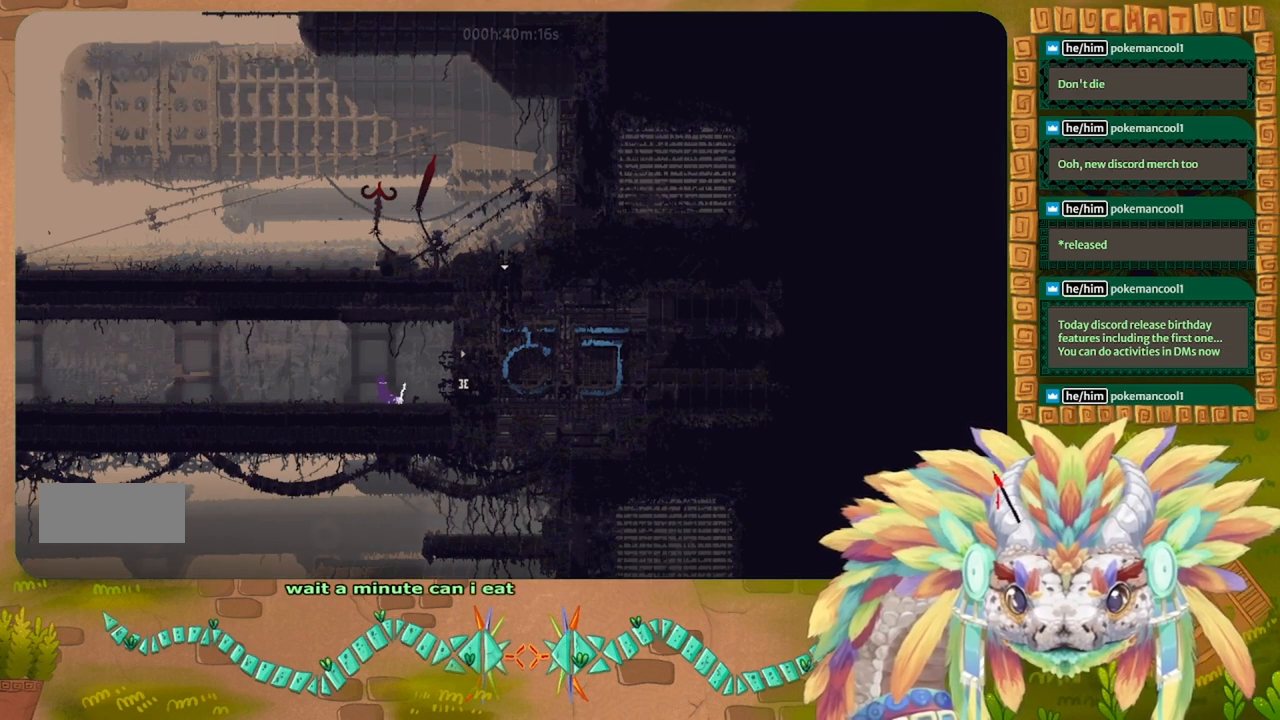
Gameplay with keyboard; each line is a JSON object with the keys held at the frame after it. "events" lists presses ("down") and releases ("up") of "down", "g", "left", "r", "right", "t" and "up" between this image and that frame as [ms after this image, input, new state], when the widget could be followed in between. No other keys are recorded. Mouse input is not recorded. Not read: other_keys.
{"keys": ["g"], "events": []}
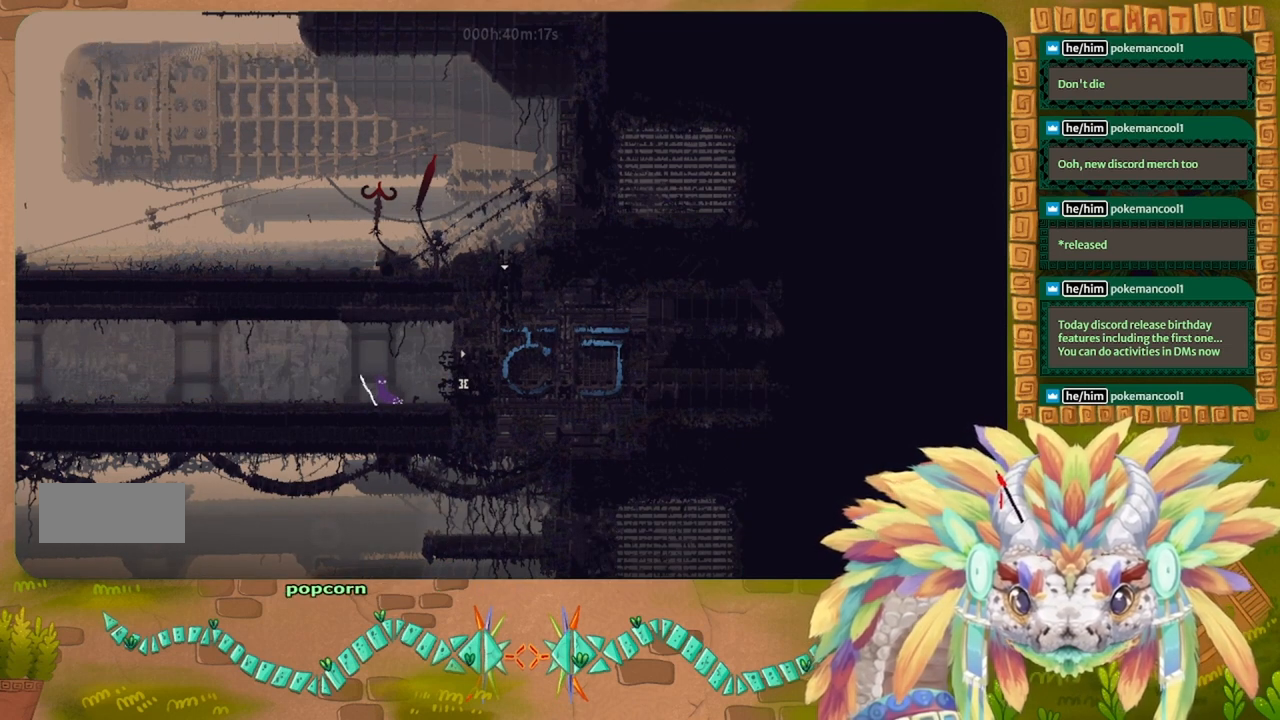
{"keys": ["g"], "events": []}
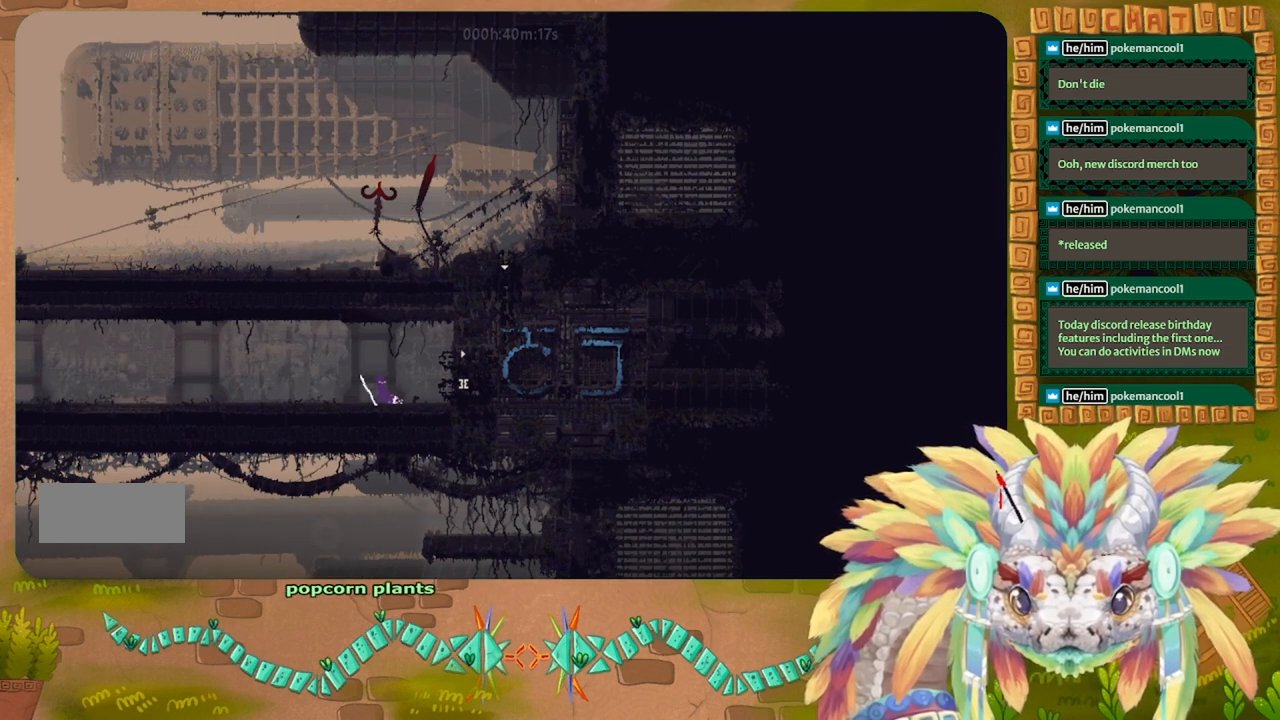
{"keys": ["g"], "events": []}
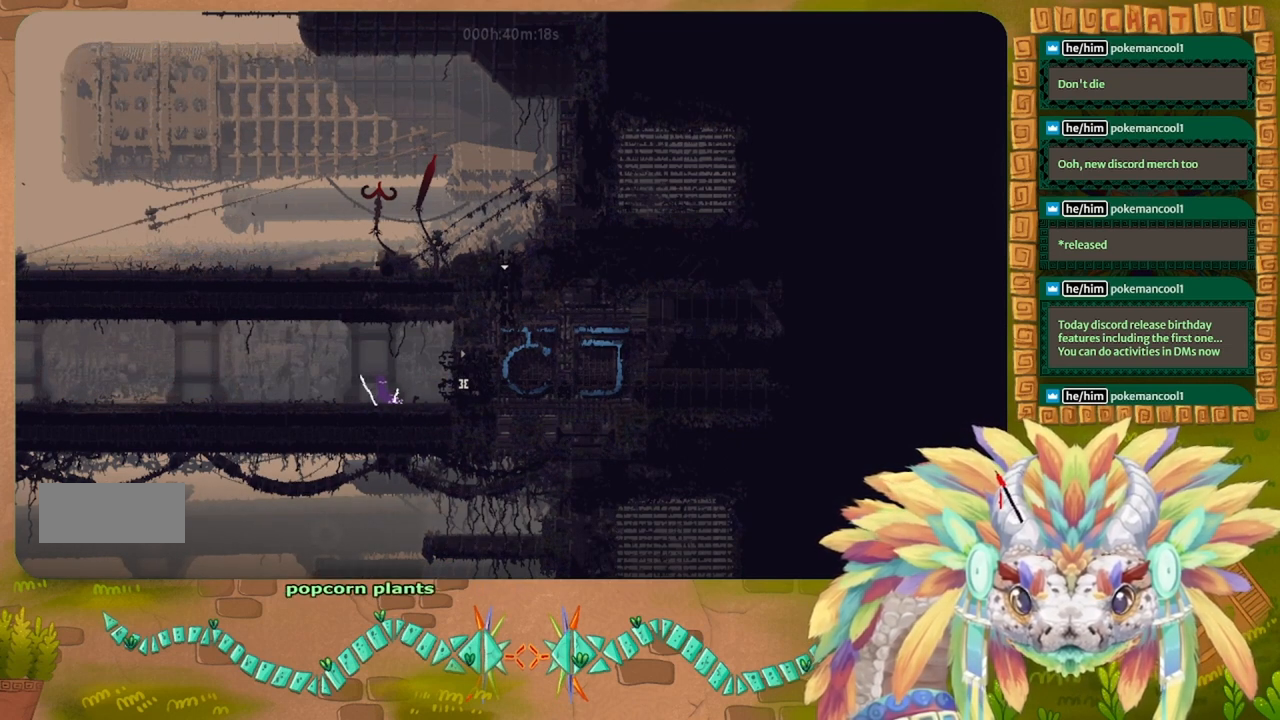
{"keys": ["g"], "events": []}
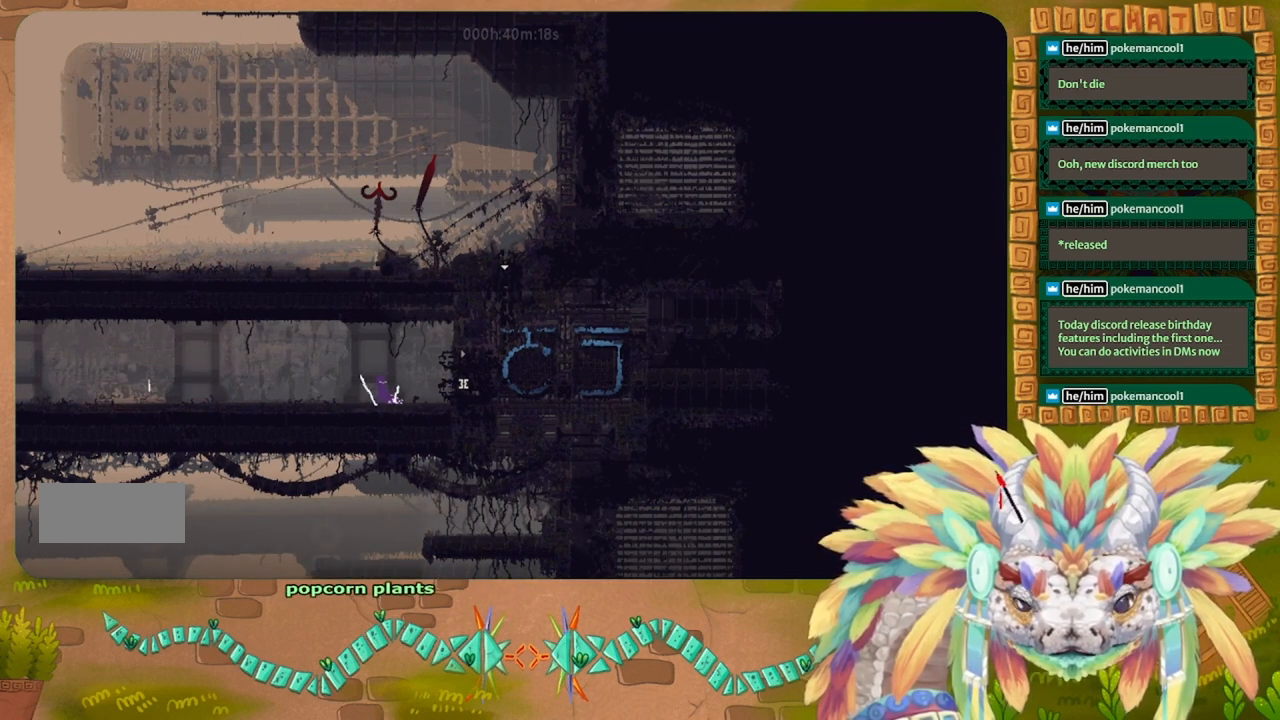
{"keys": ["g"], "events": []}
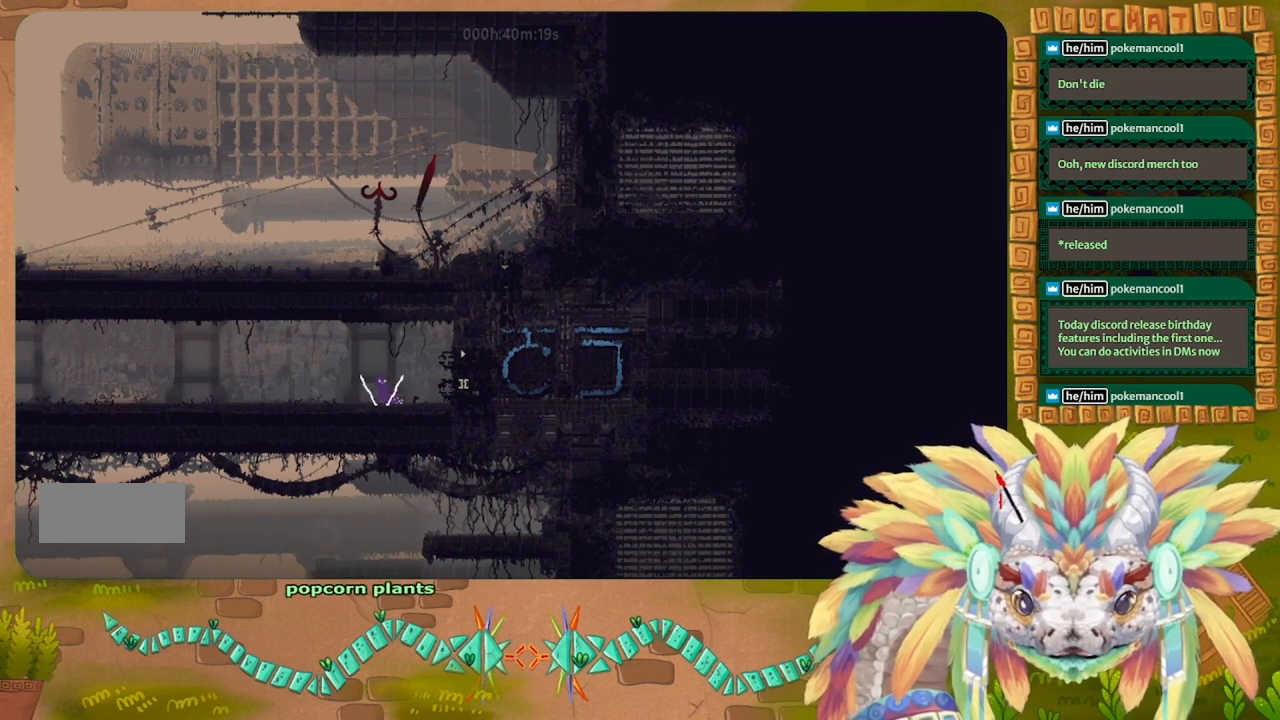
{"keys": ["right"], "events": [[33, "right", "down"], [100, "g", "up"]]}
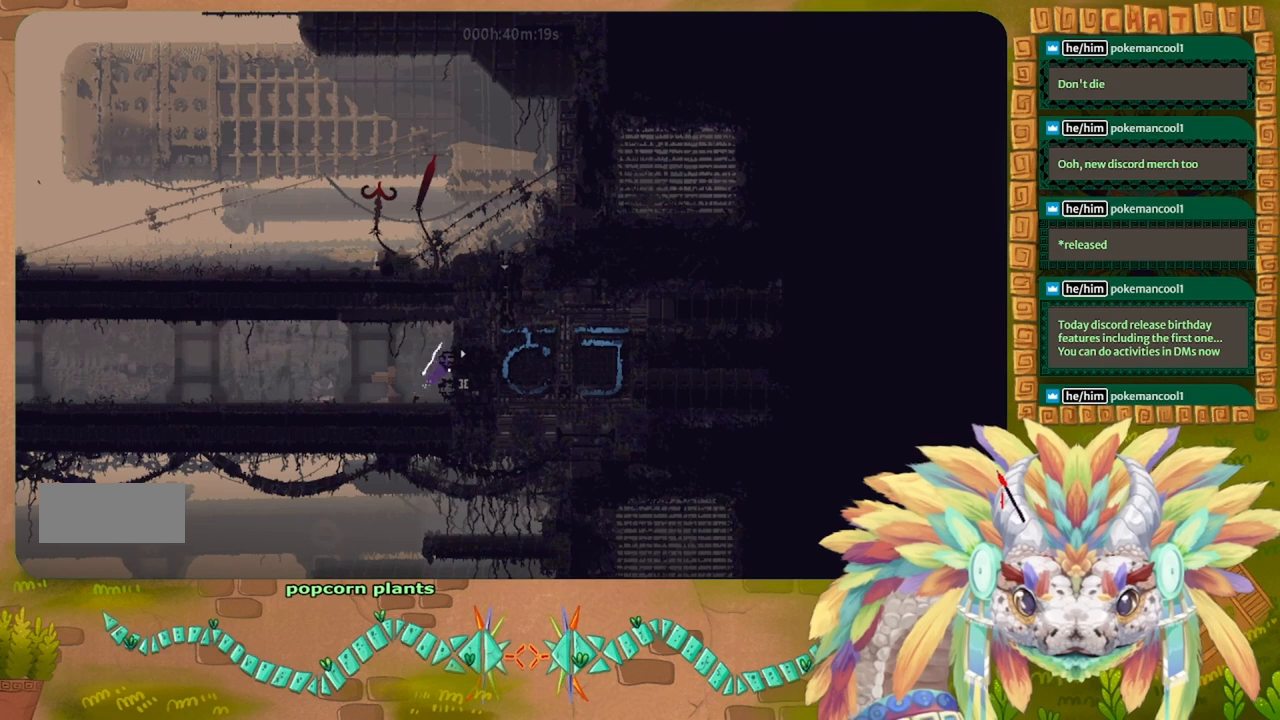
{"keys": ["right"], "events": []}
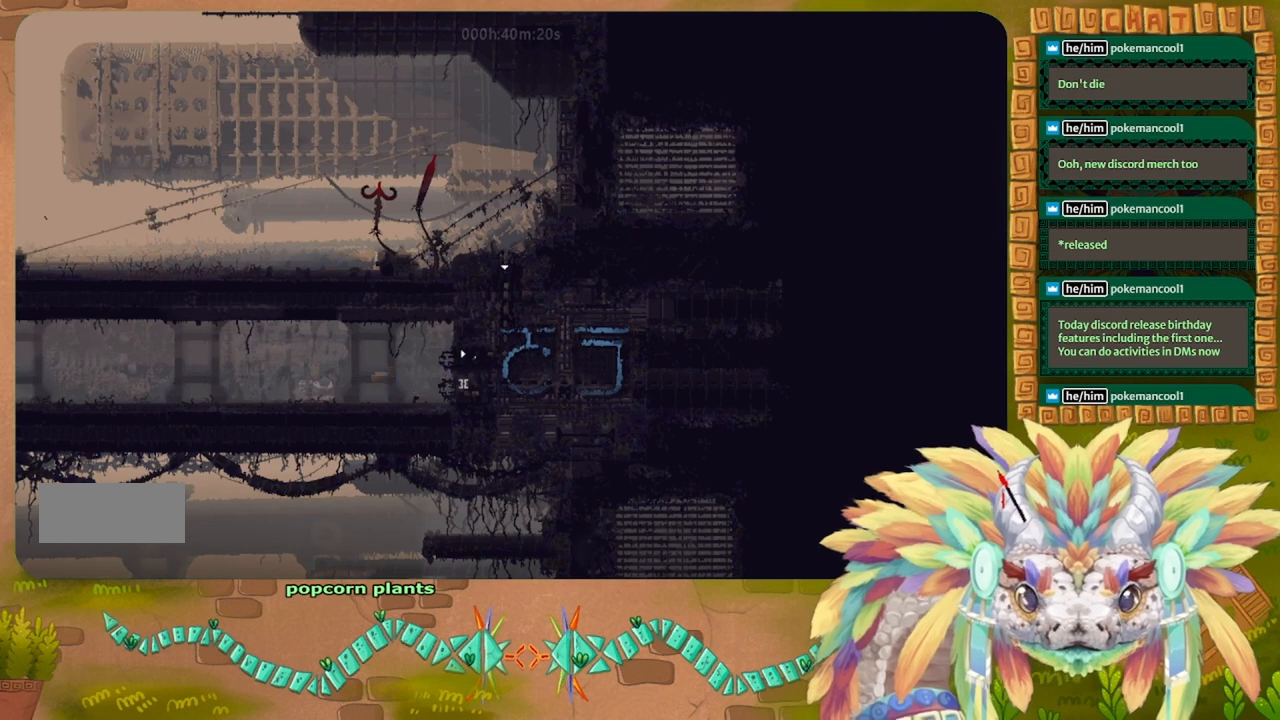
{"keys": ["up"], "events": [[500, "right", "up"], [500, "up", "down"]]}
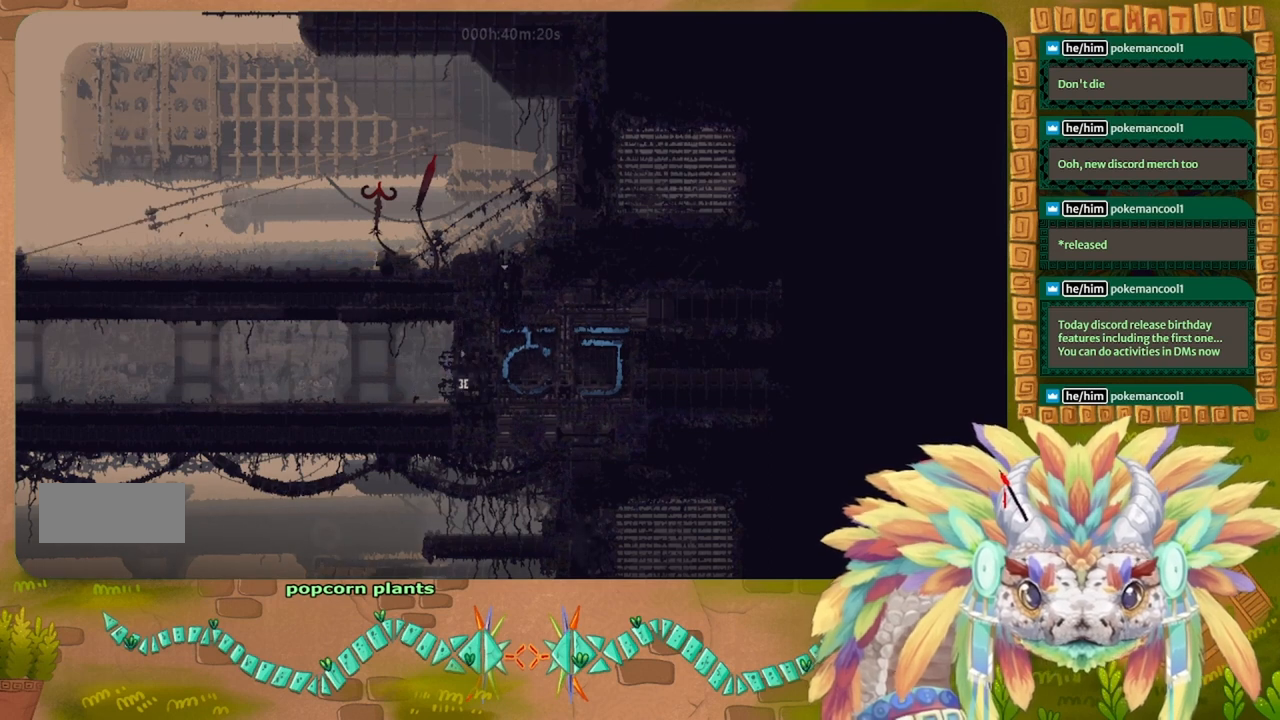
{"keys": ["left", "up"], "events": [[366, "left", "down"]]}
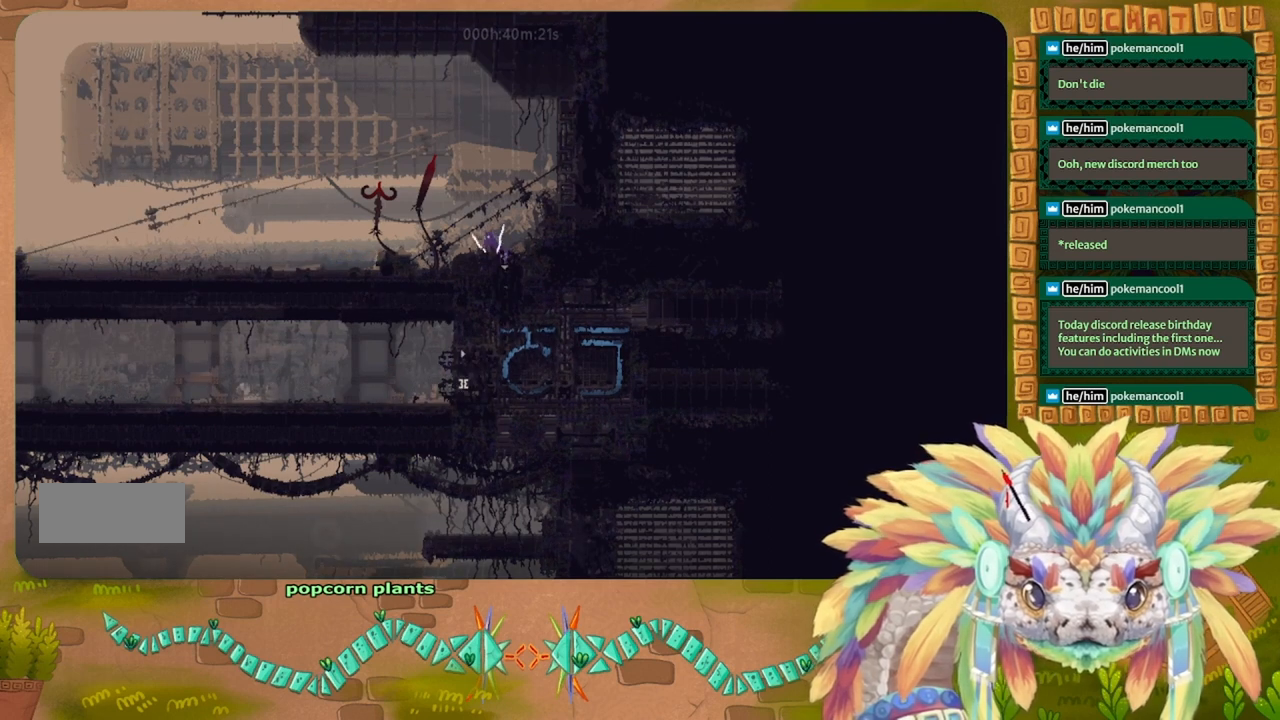
{"keys": [], "events": [[33, "left", "up"], [133, "up", "up"]]}
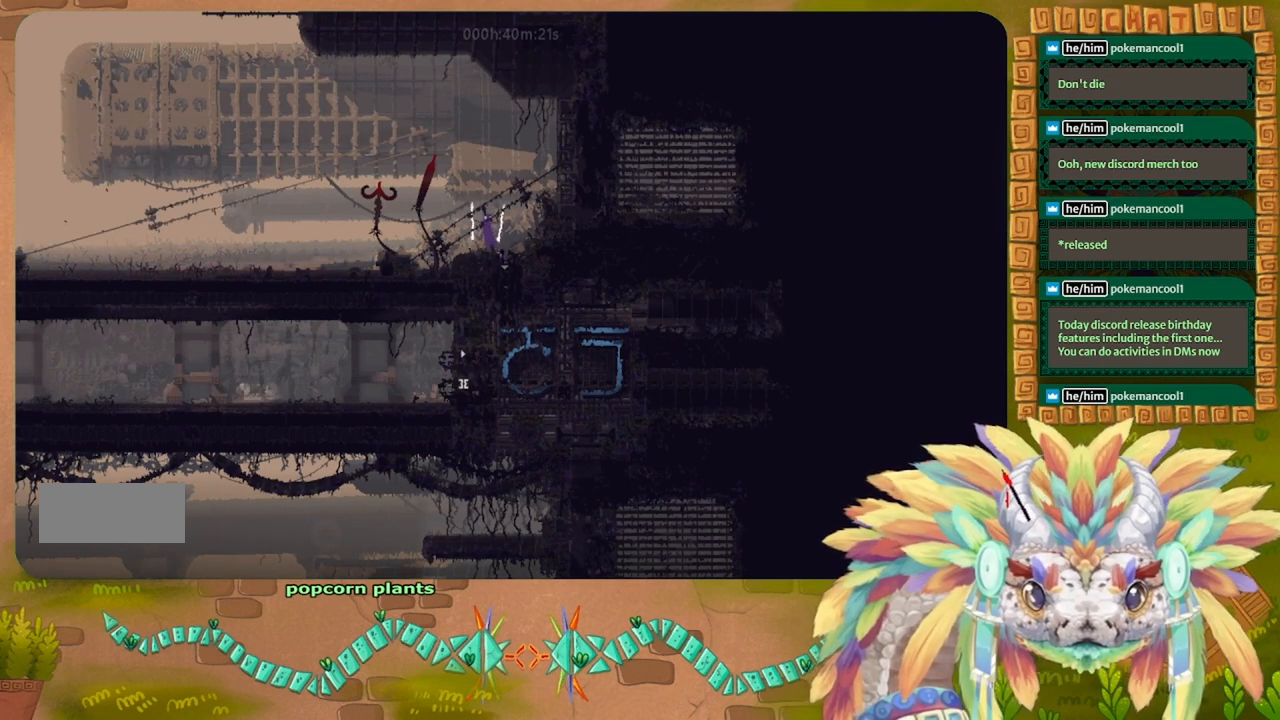
{"keys": ["right"], "events": [[100, "left", "down"], [166, "t", "down"], [200, "left", "up"], [300, "t", "up"], [366, "right", "down"]]}
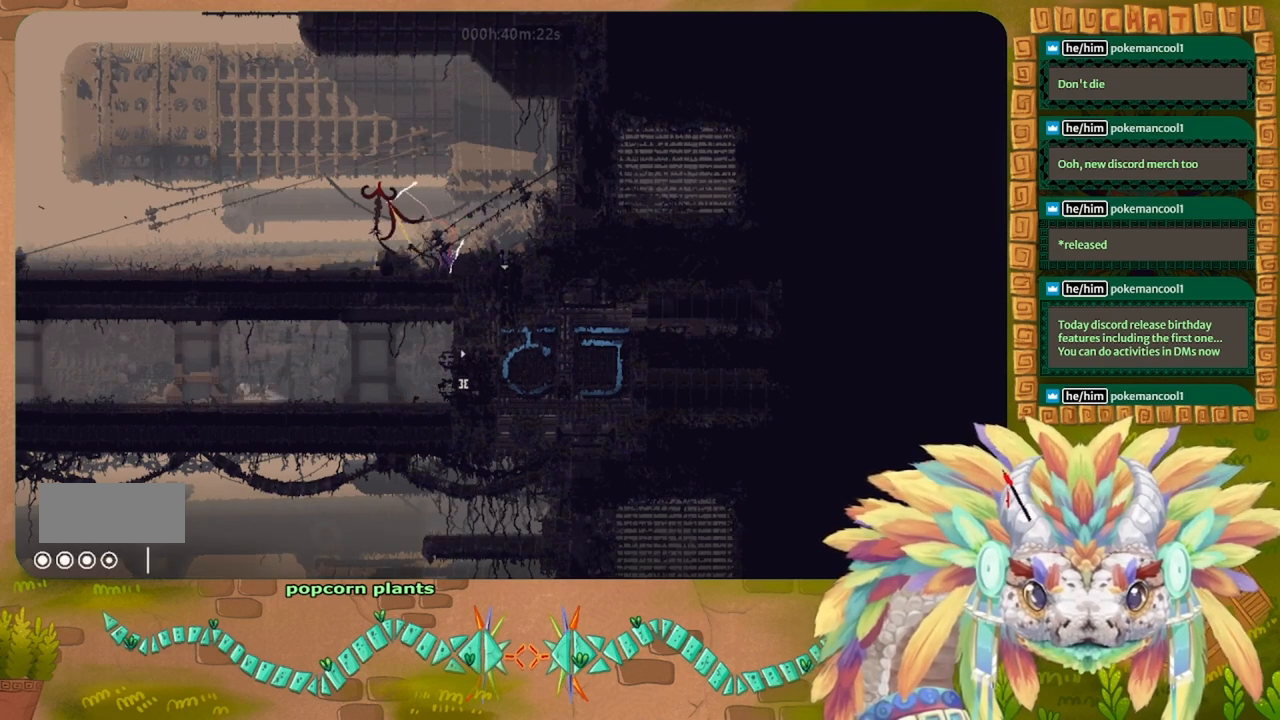
{"keys": ["right"], "events": []}
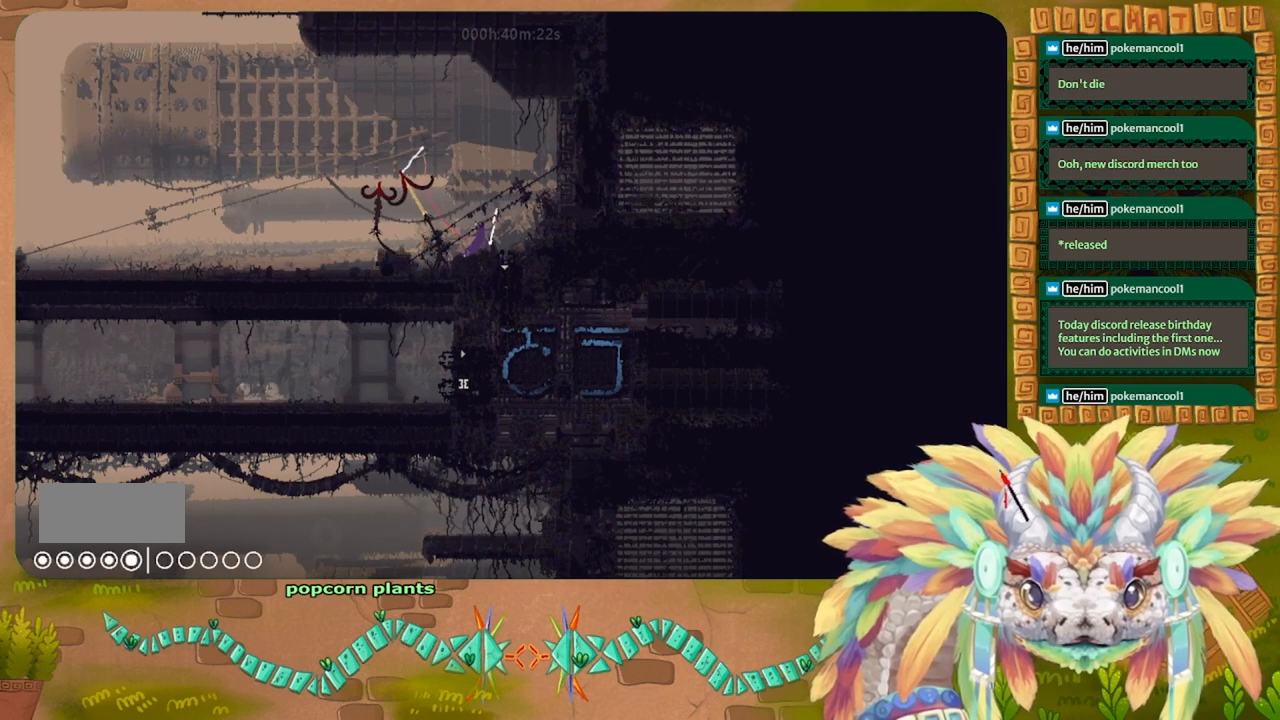
{"keys": [], "events": [[100, "right", "up"], [166, "left", "down"], [266, "left", "up"]]}
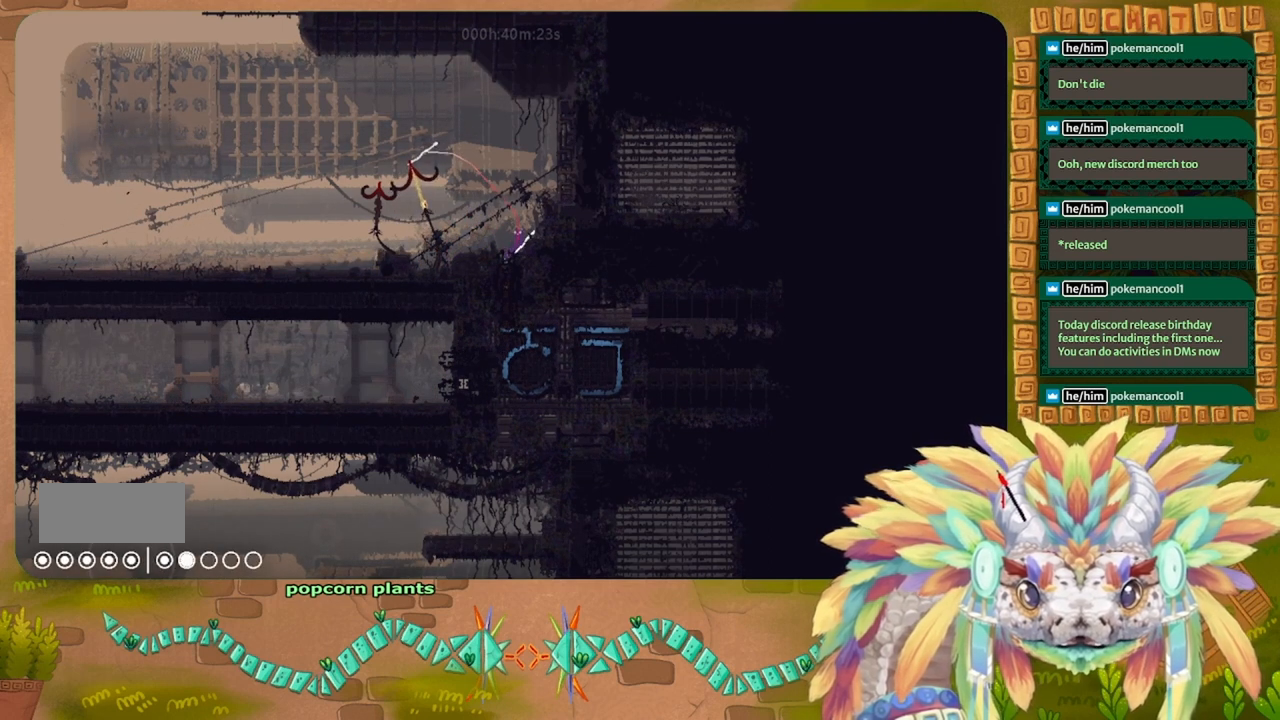
{"keys": [], "events": []}
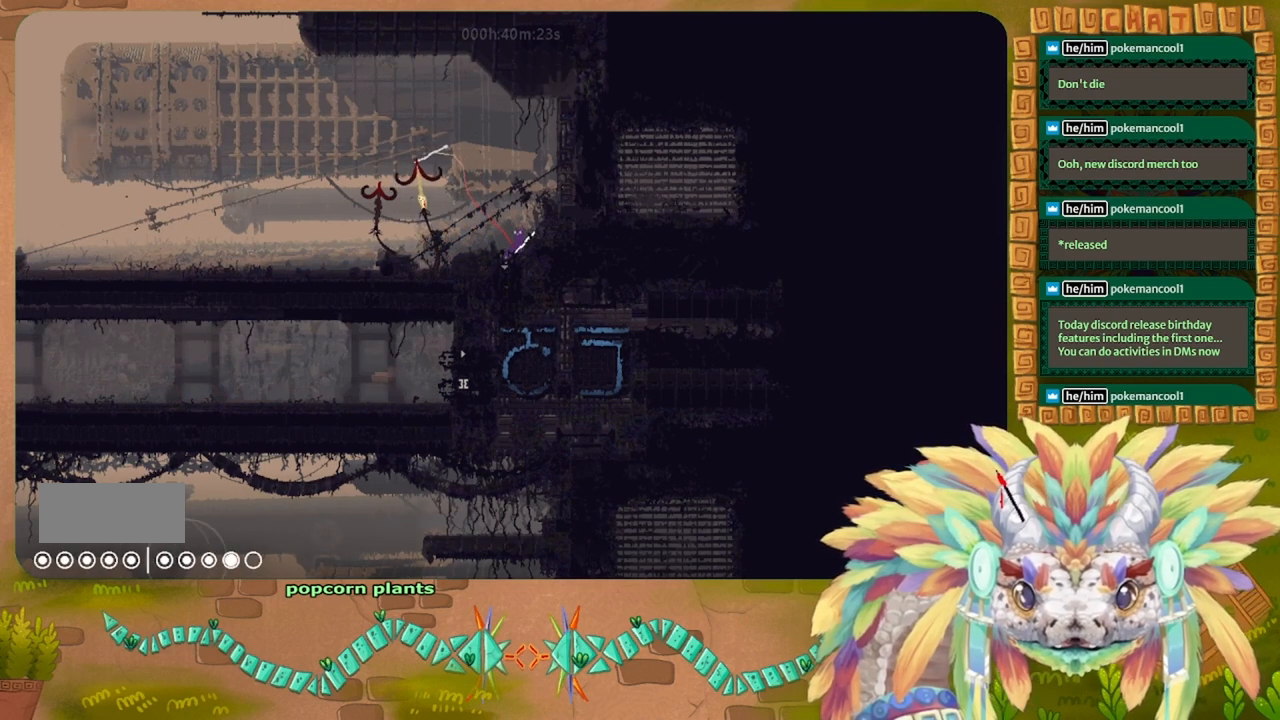
{"keys": [], "events": []}
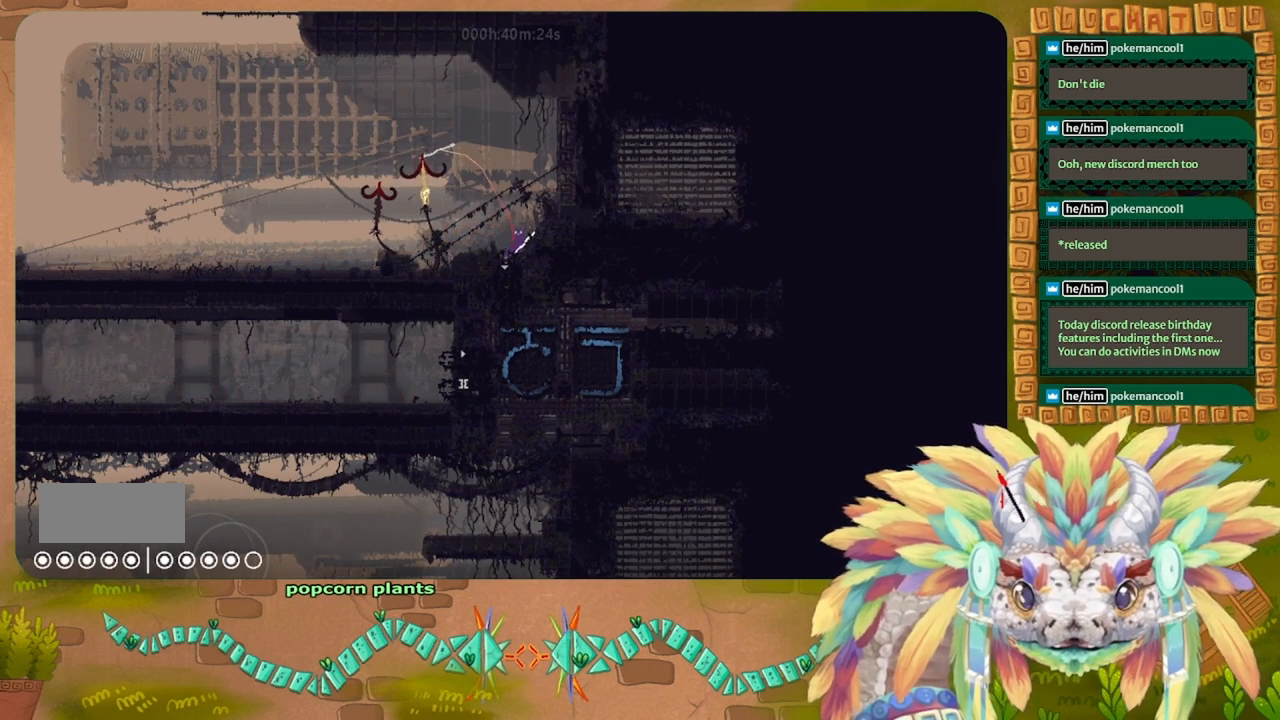
{"keys": [], "events": []}
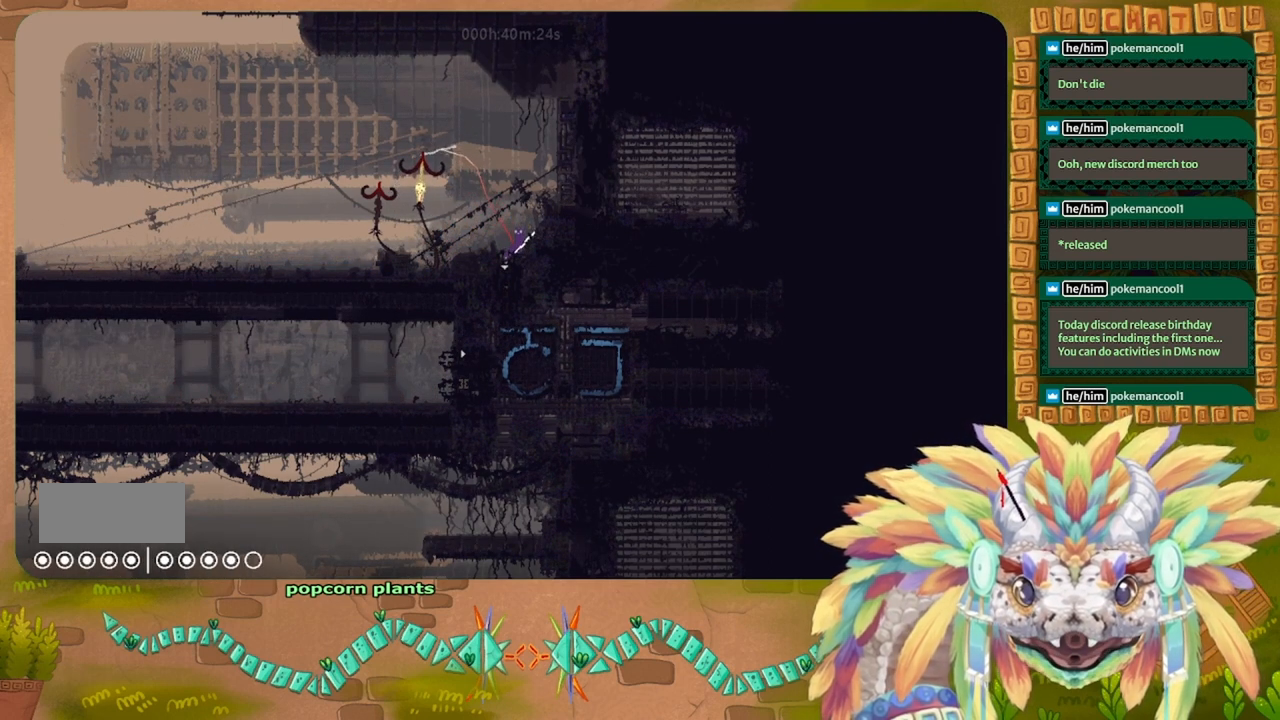
{"keys": ["right"], "events": [[200, "right", "down"]]}
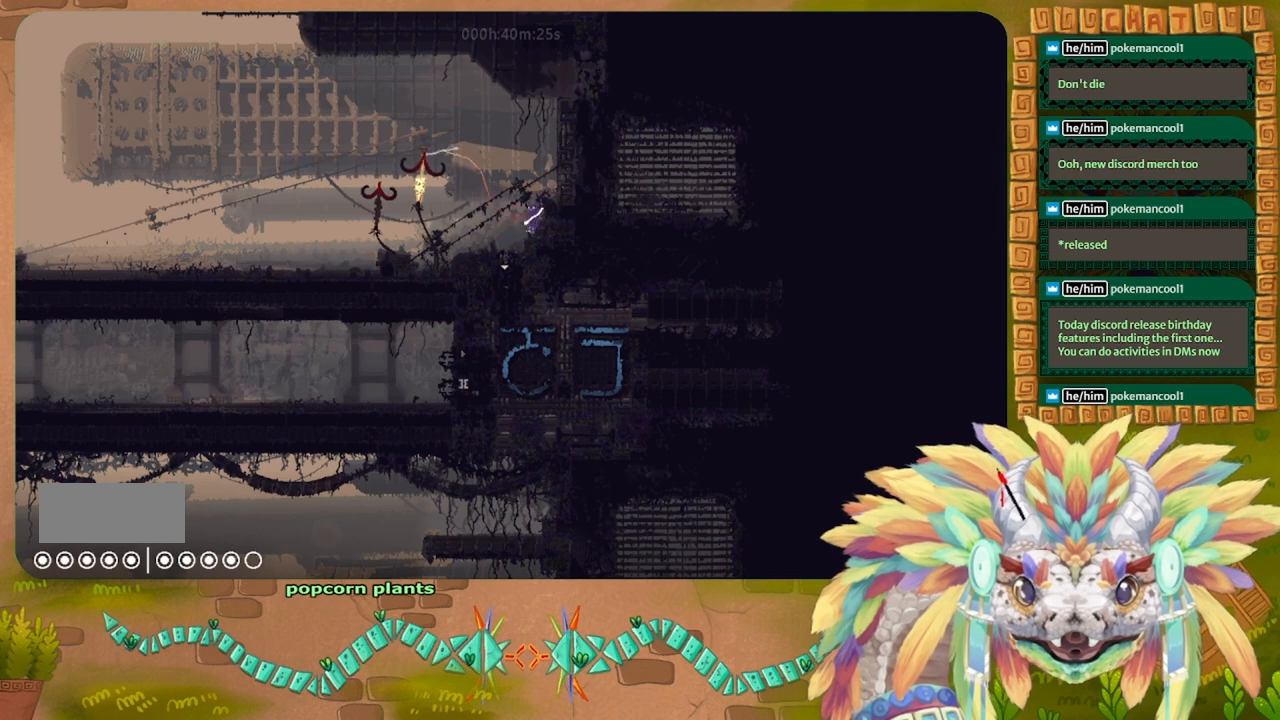
{"keys": [], "events": [[33, "right", "up"], [200, "left", "down"], [400, "t", "down"], [433, "left", "up"], [500, "t", "up"]]}
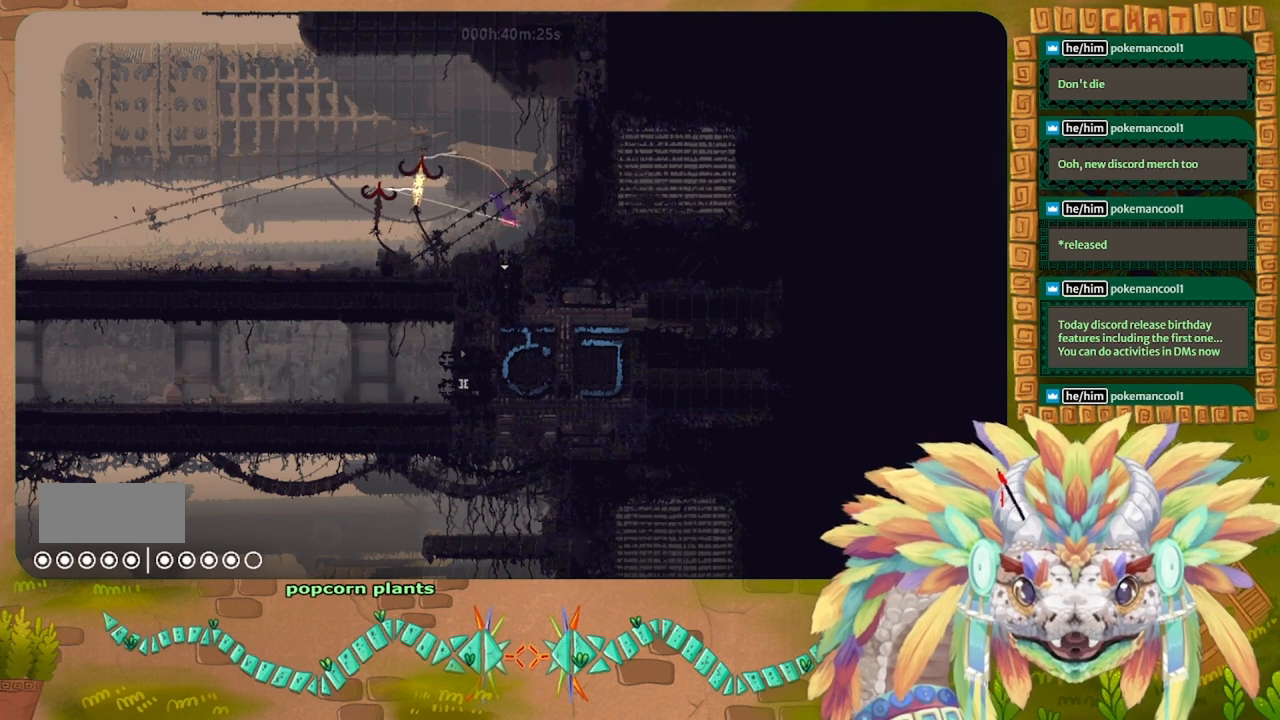
{"keys": ["right"], "events": [[300, "right", "down"]]}
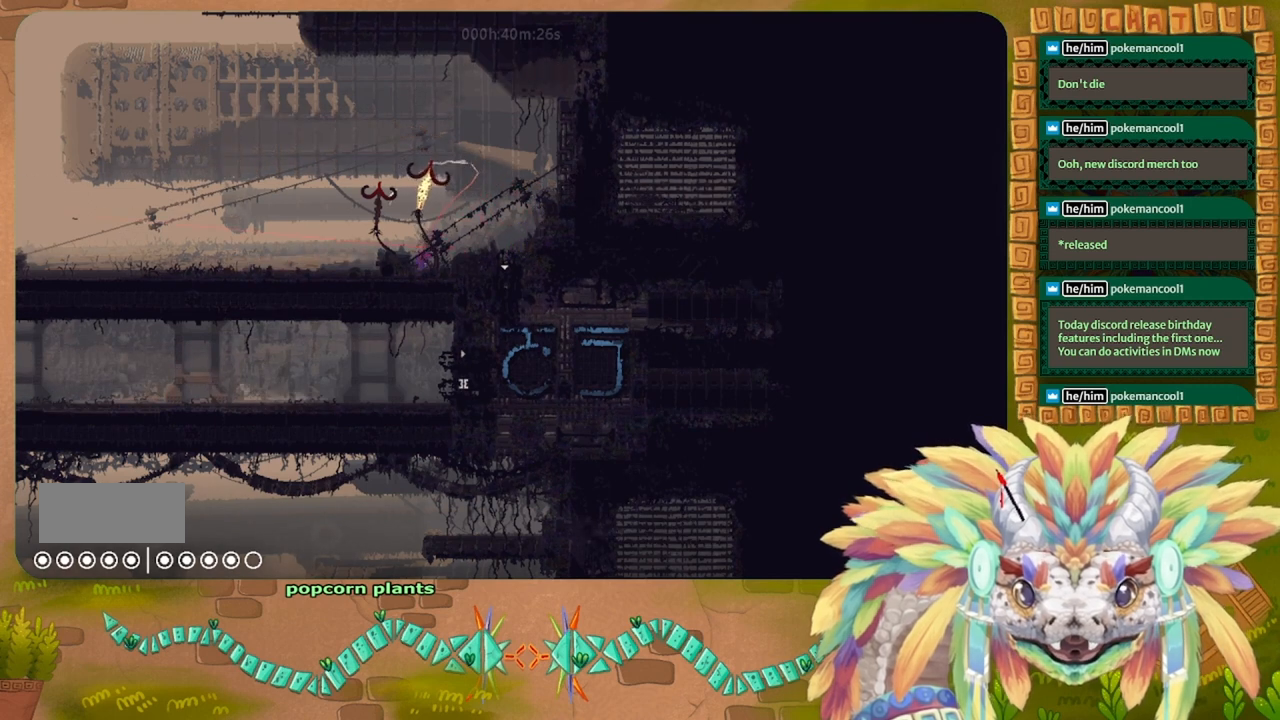
{"keys": [], "events": [[500, "right", "up"]]}
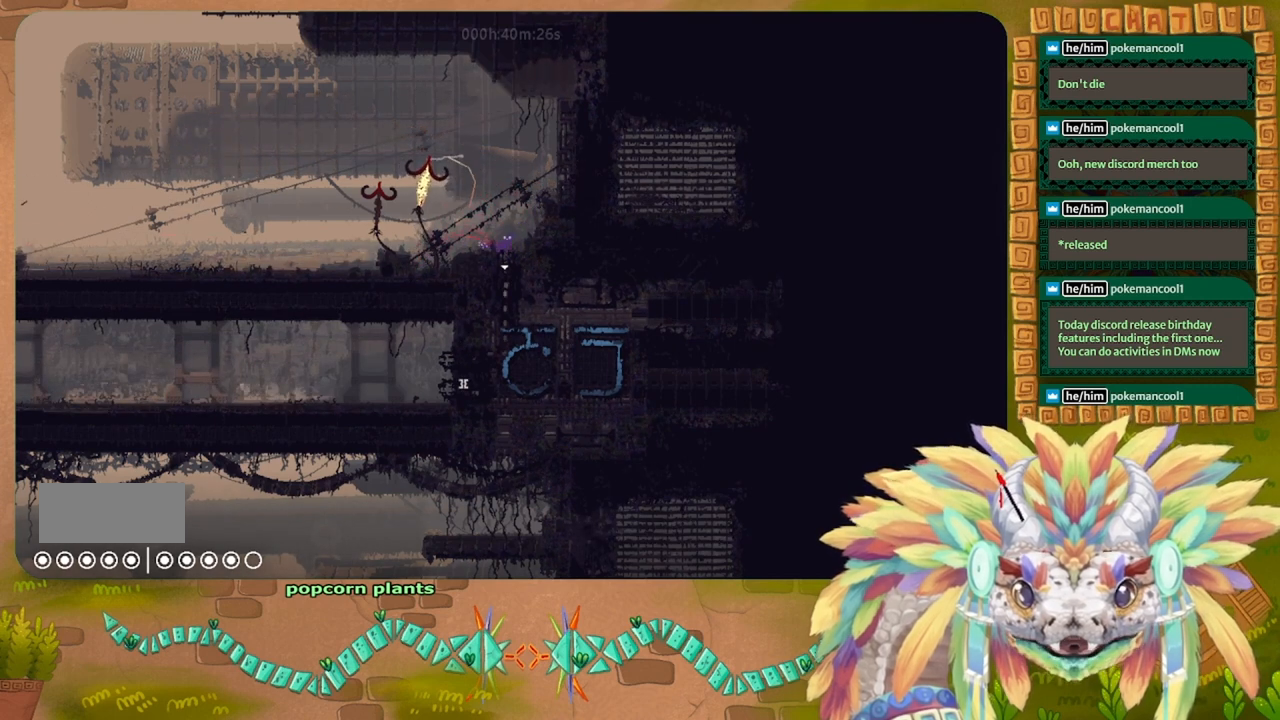
{"keys": ["down"], "events": [[33, "down", "down"]]}
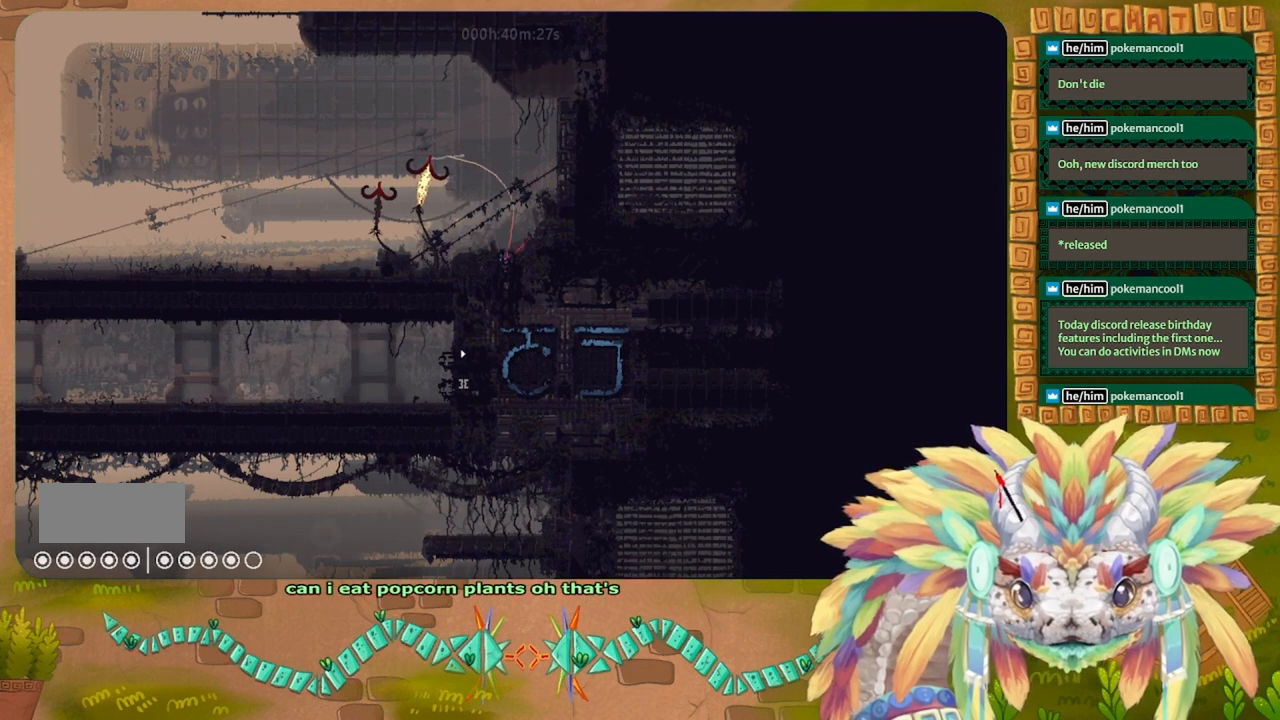
{"keys": ["down"], "events": []}
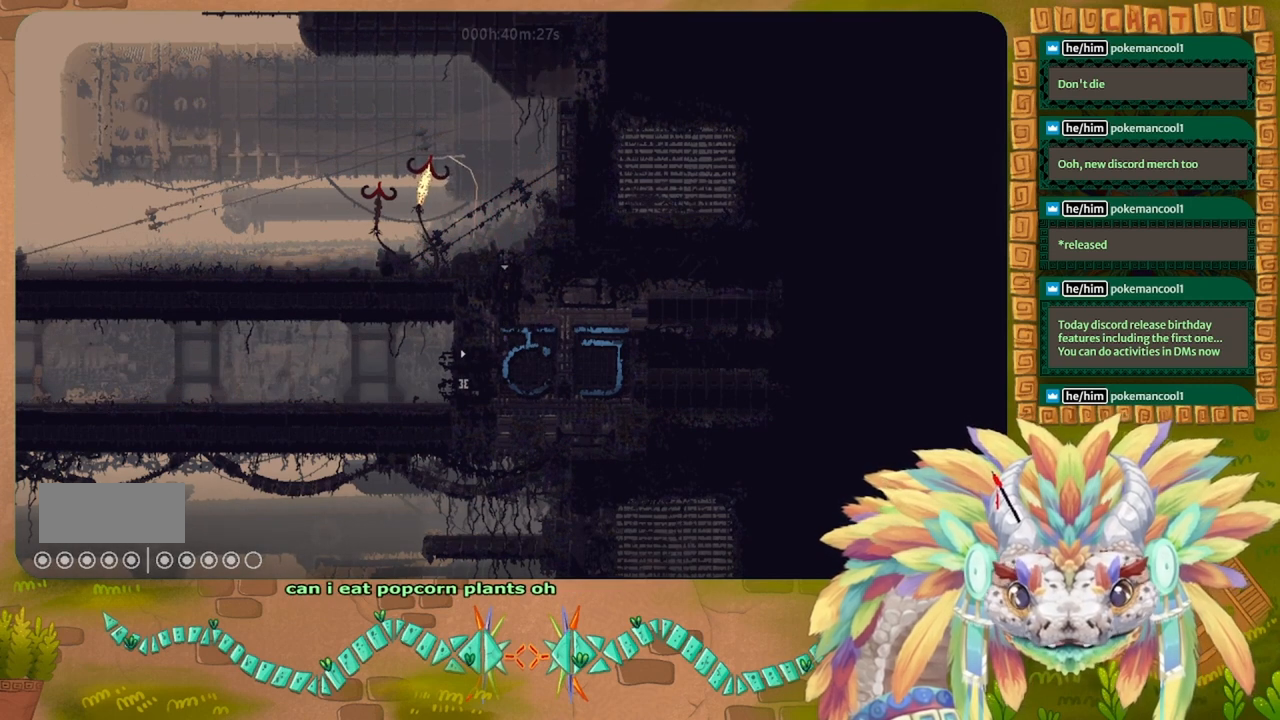
{"keys": ["left"], "events": [[133, "down", "up"], [133, "left", "down"]]}
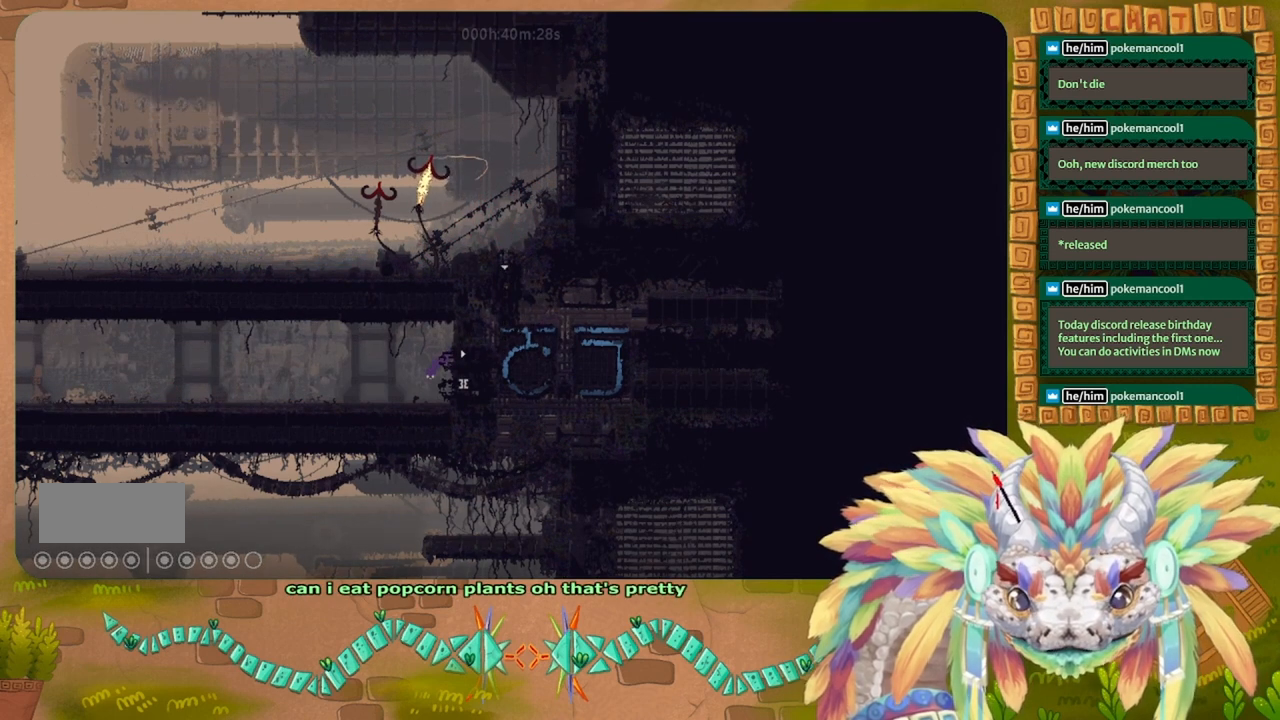
{"keys": ["right"], "events": [[133, "left", "up"], [133, "right", "down"]]}
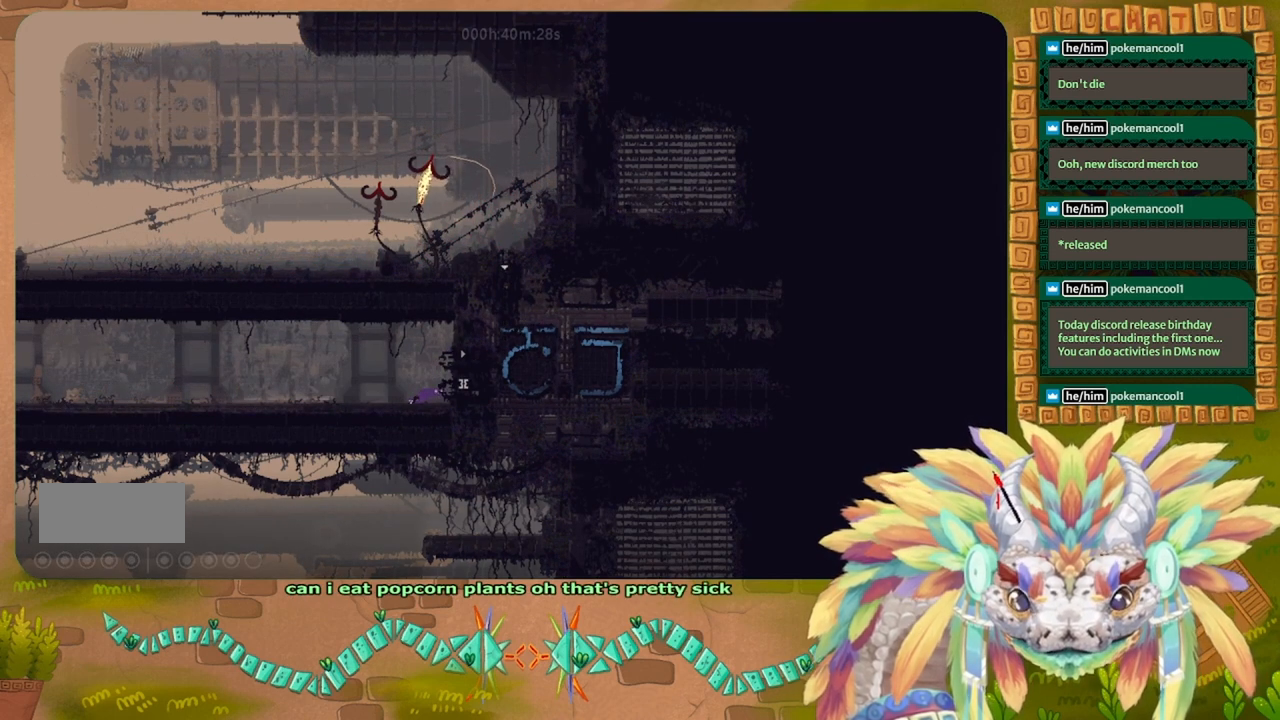
{"keys": ["right"], "events": []}